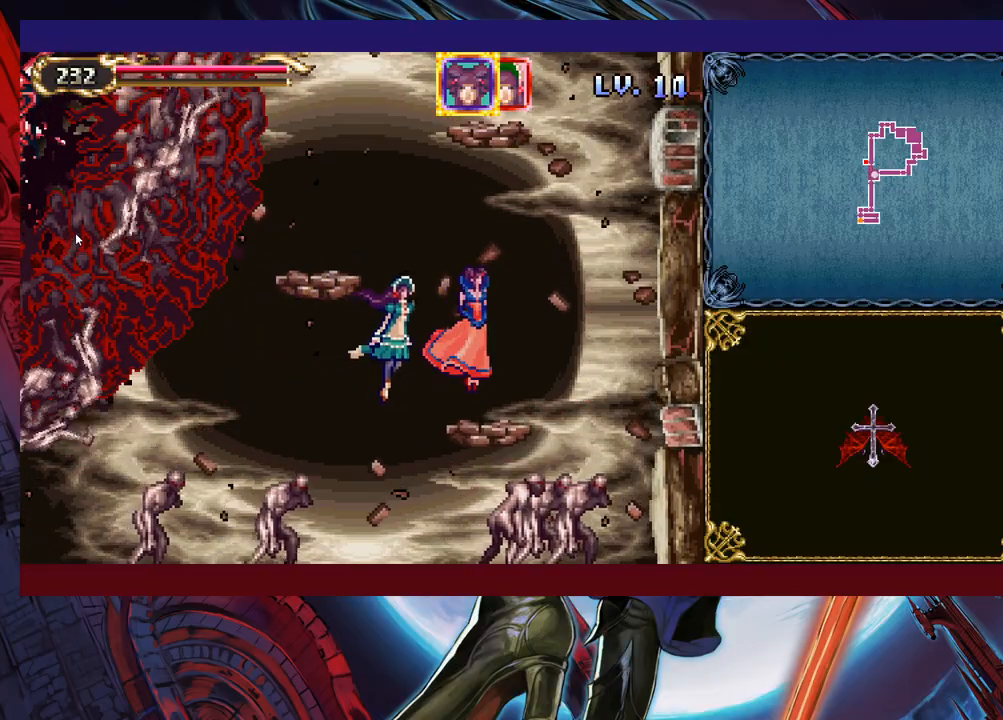
Gameplay with a controller (Xbox layout); each line is a JSON object with the inputs held at the frame after it. "events" lists button and stick changes between this image and that frame as [ms after this image, input, new state], when the widget could be followed in between. Not read: L2 R2.
{"buttons": [], "left_stick": "center", "right_stick": "center", "events": []}
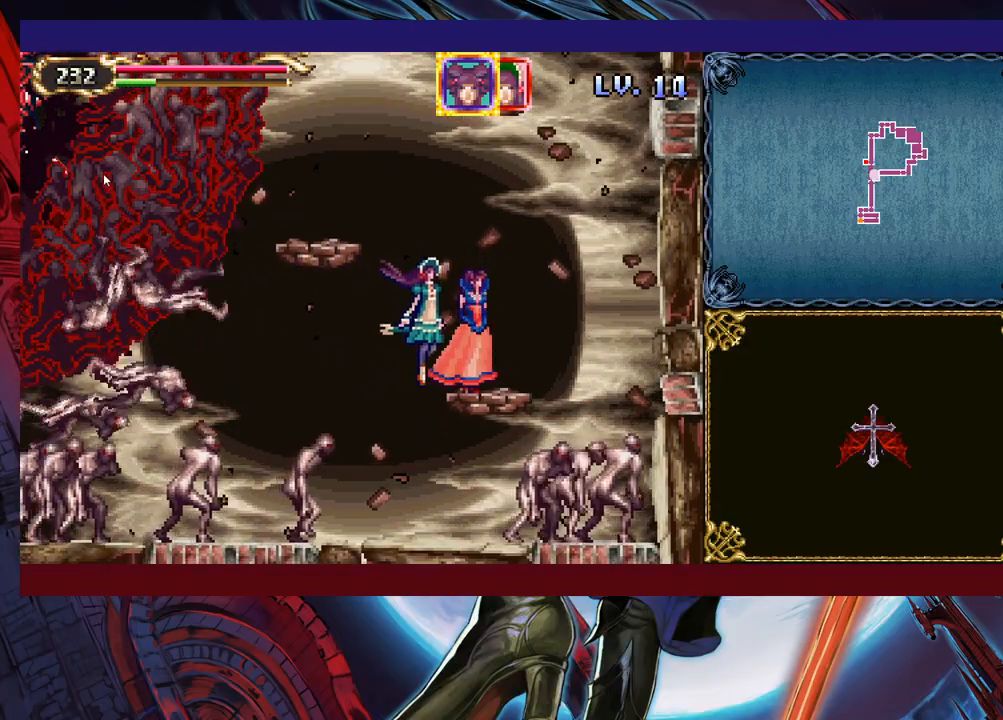
{"buttons": [], "left_stick": "center", "right_stick": "center", "events": []}
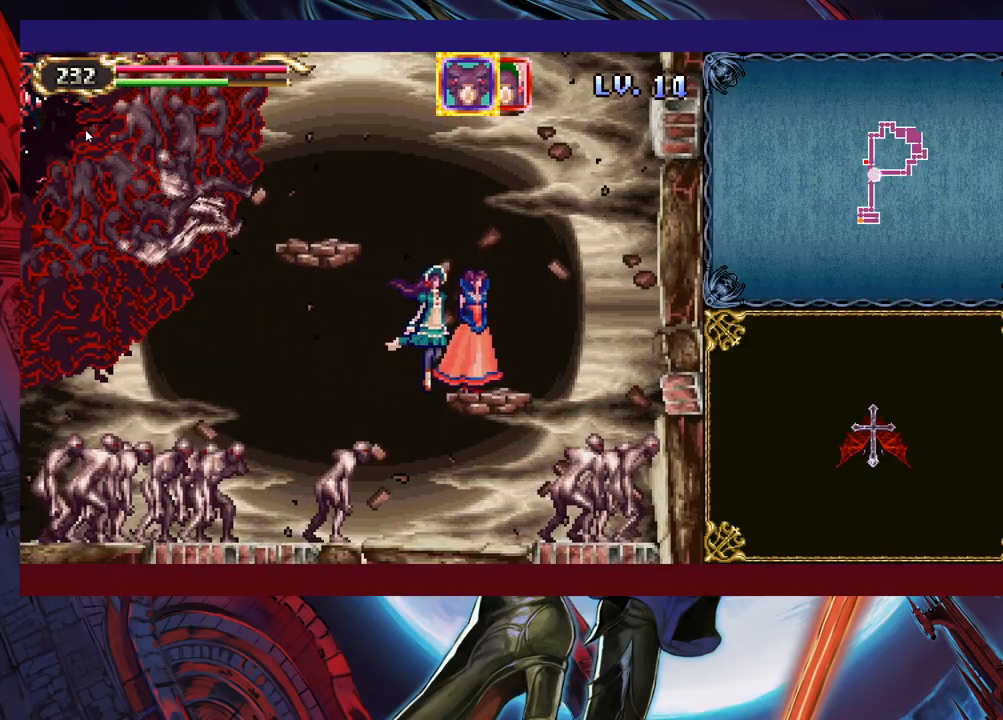
{"buttons": [], "left_stick": "center", "right_stick": "center", "events": []}
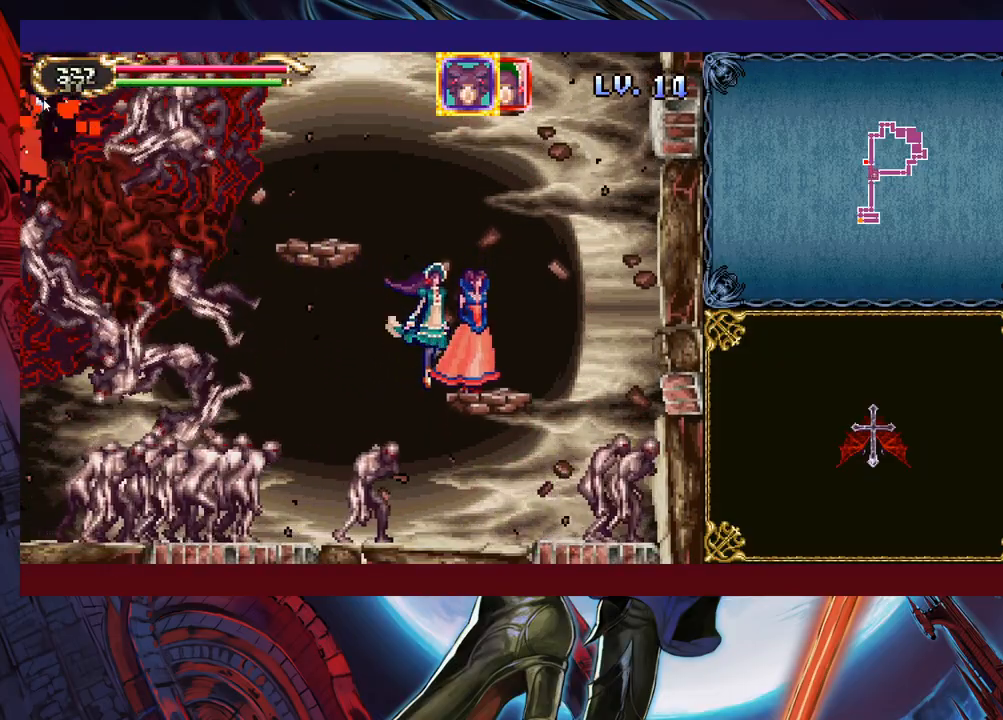
{"buttons": [], "left_stick": "center", "right_stick": "center", "events": []}
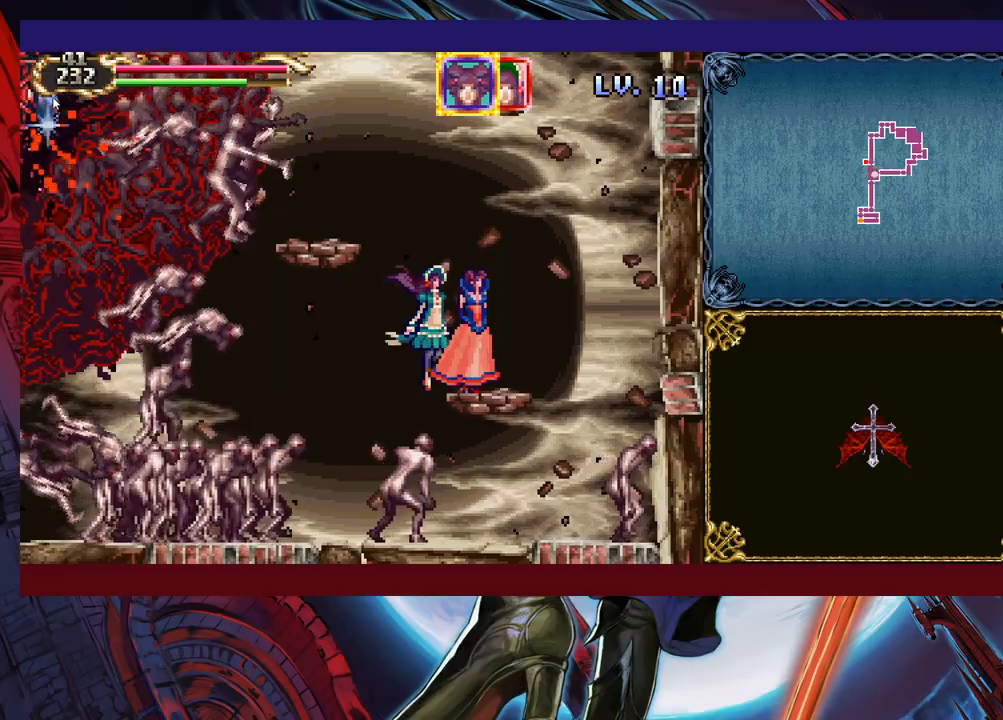
{"buttons": [], "left_stick": "center", "right_stick": "center", "events": []}
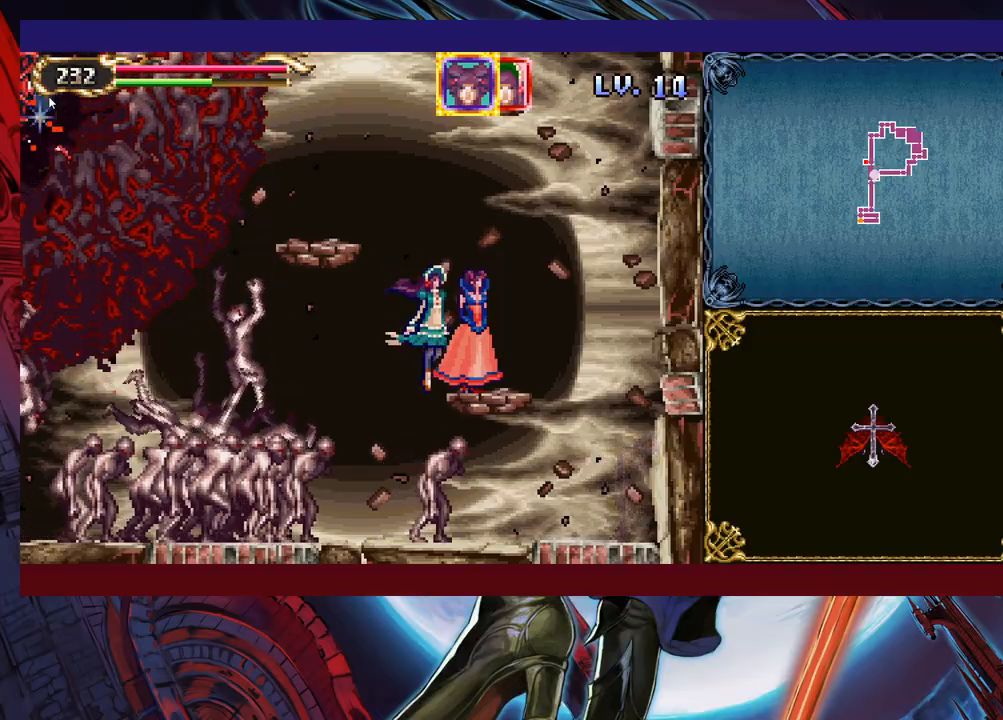
{"buttons": [], "left_stick": "center", "right_stick": "center", "events": []}
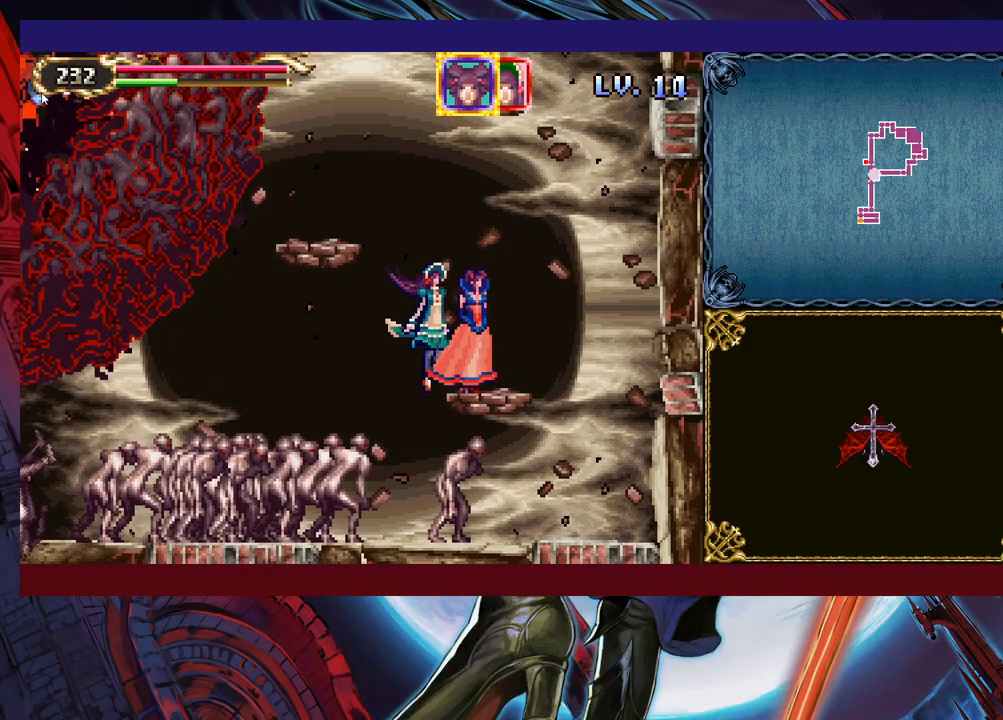
{"buttons": [], "left_stick": "center", "right_stick": "center", "events": []}
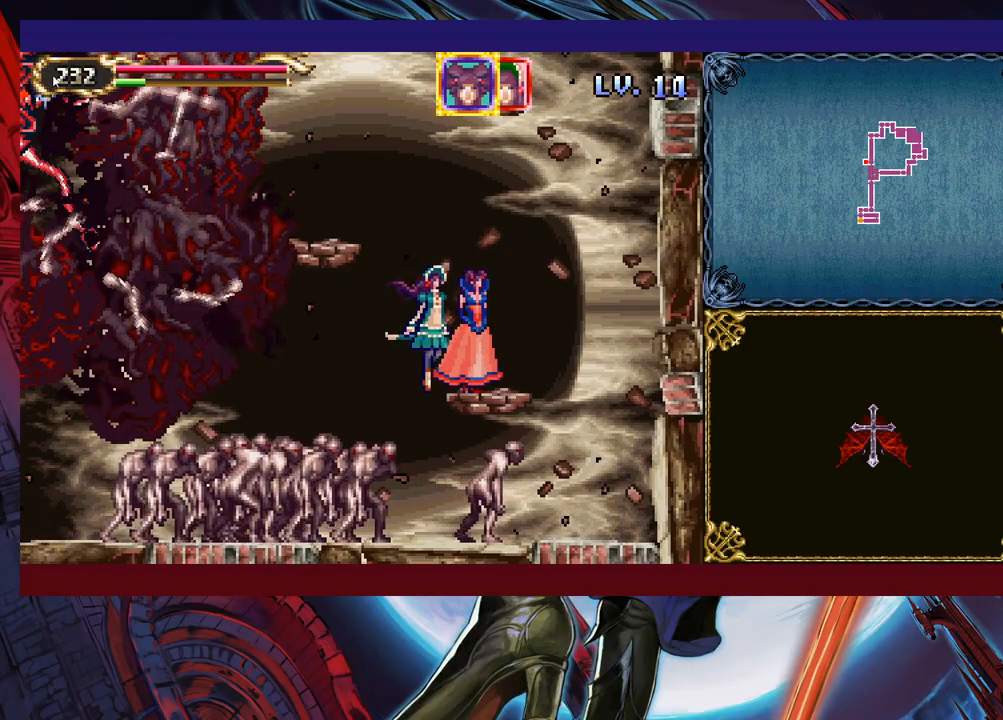
{"buttons": [], "left_stick": "center", "right_stick": "center", "events": []}
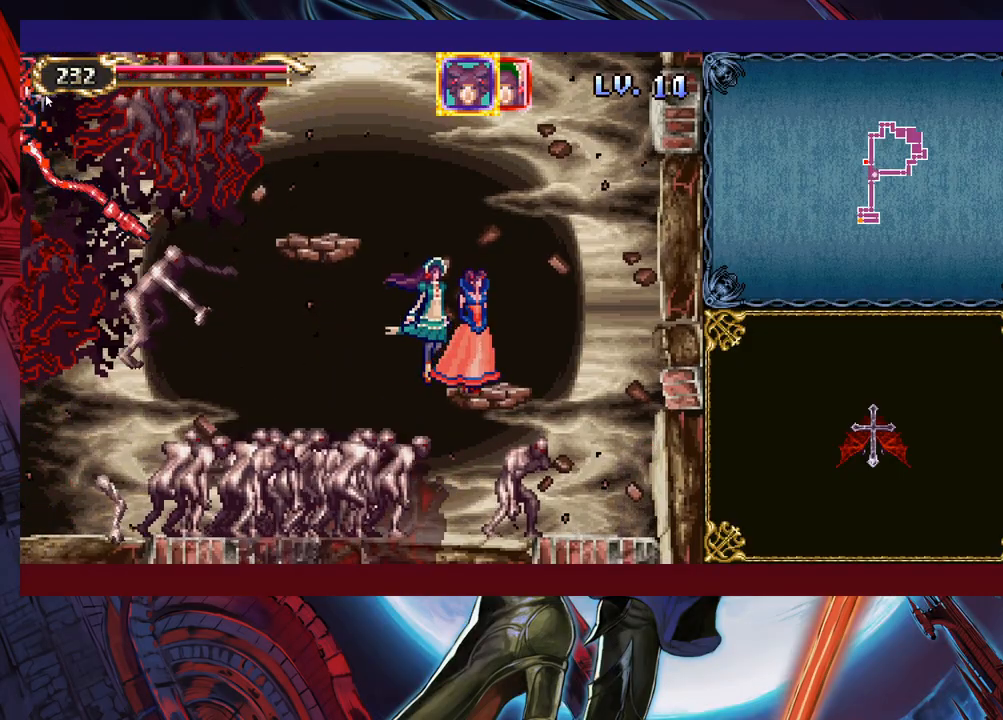
{"buttons": [], "left_stick": "center", "right_stick": "center", "events": []}
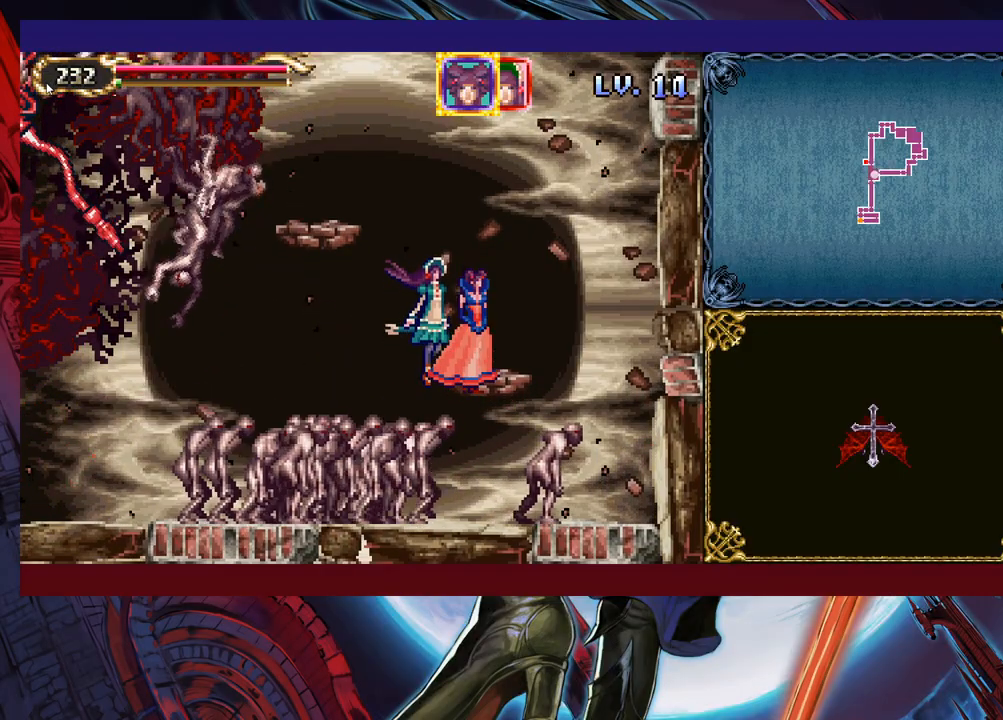
{"buttons": [], "left_stick": "up-left", "right_stick": "center", "events": [[83, "left_stick", "up-right"], [433, "left_stick", "up-left"]]}
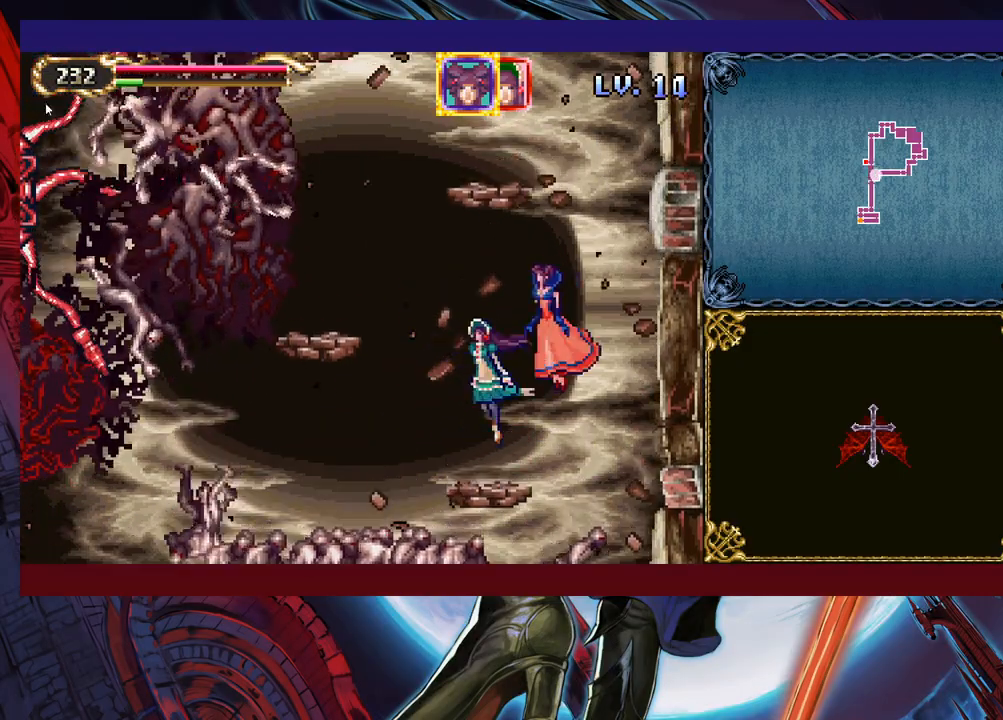
{"buttons": [], "left_stick": "down-left", "right_stick": "center", "events": [[383, "left_stick", "left"], [483, "left_stick", "down-left"]]}
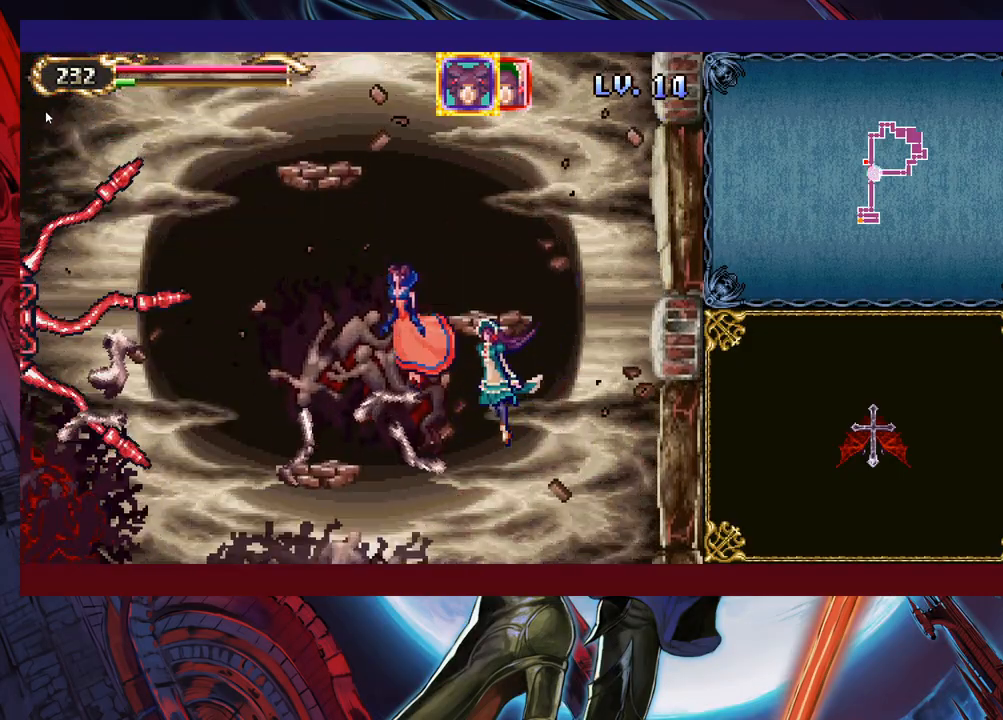
{"buttons": [], "left_stick": "center", "right_stick": "center", "events": [[283, "left_stick", "center"]]}
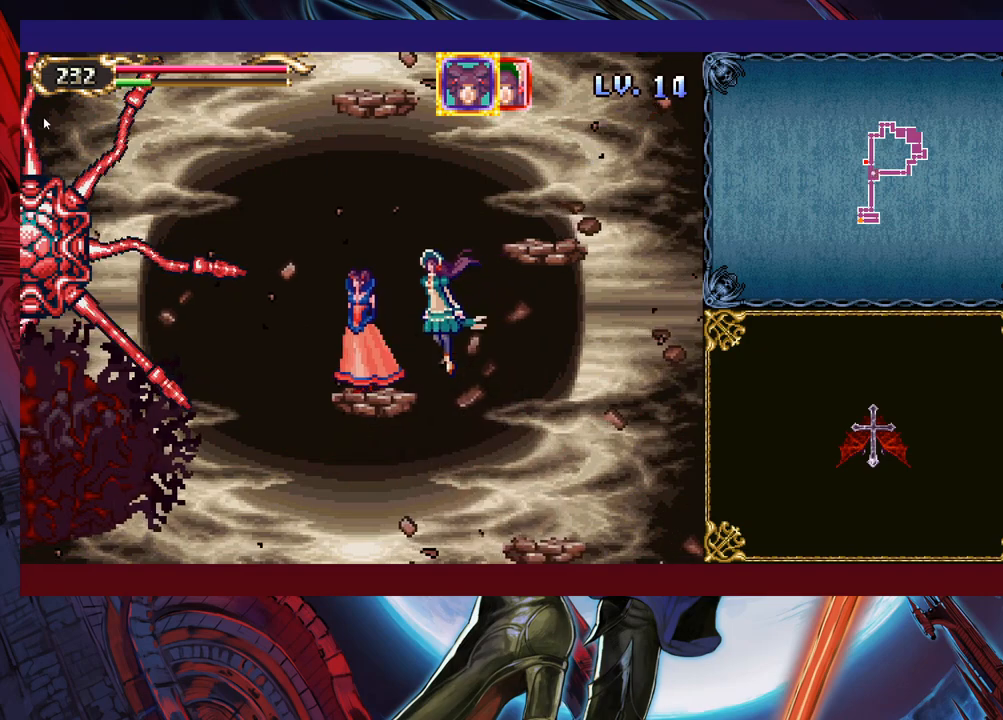
{"buttons": [], "left_stick": "center", "right_stick": "center", "events": []}
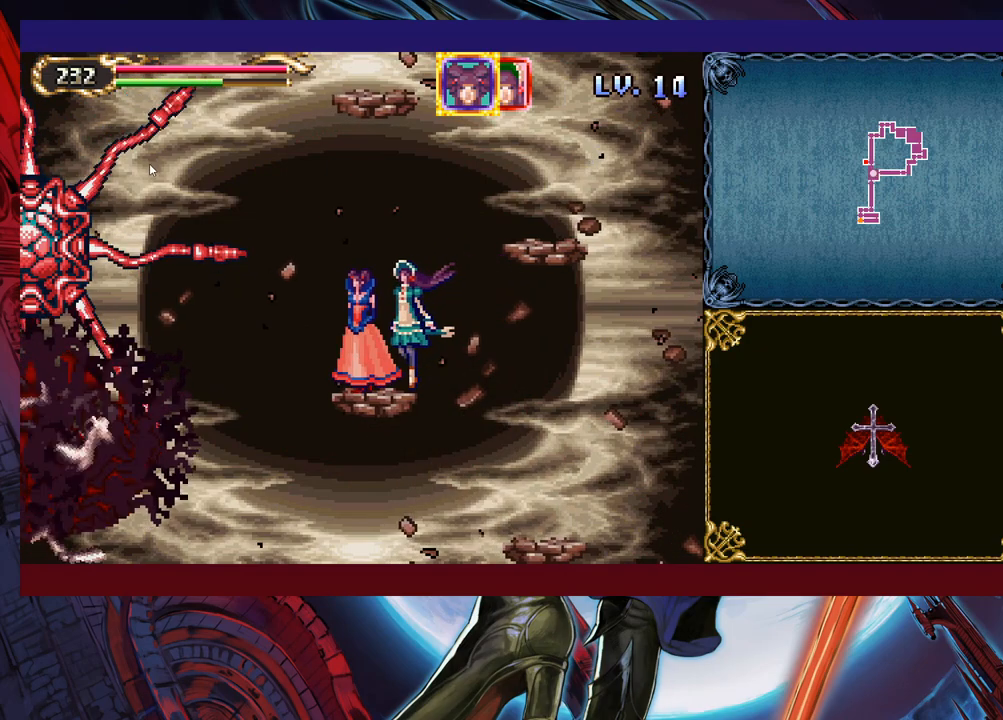
{"buttons": [], "left_stick": "center", "right_stick": "center", "events": []}
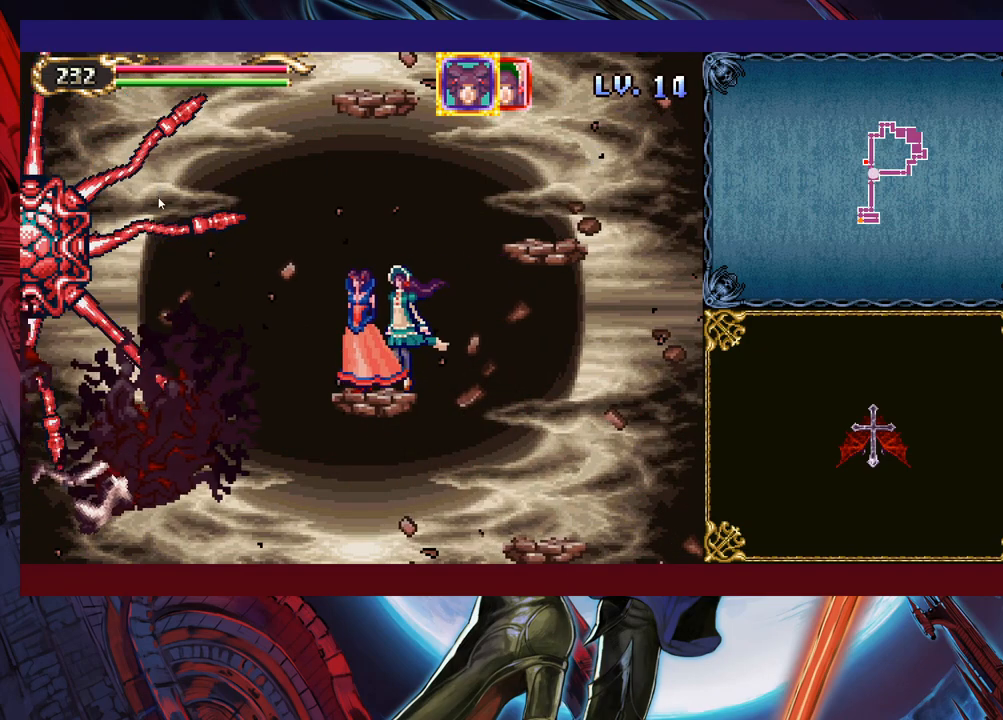
{"buttons": [], "left_stick": "center", "right_stick": "center", "events": [[83, "L1", "down"], [167, "L1", "up"]]}
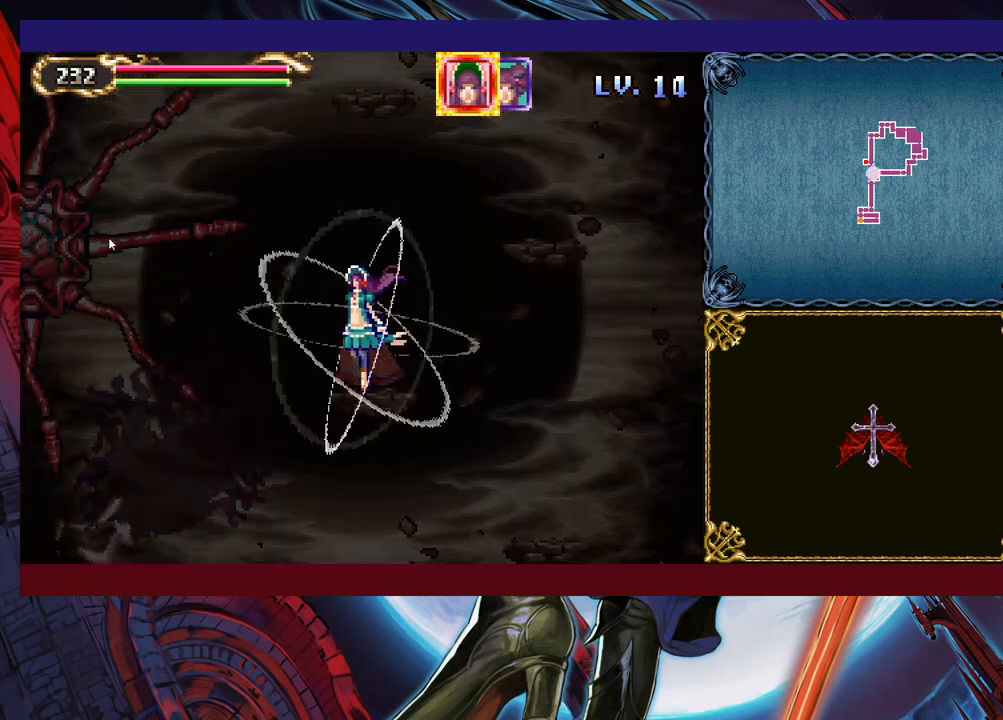
{"buttons": [], "left_stick": "center", "right_stick": "center", "events": []}
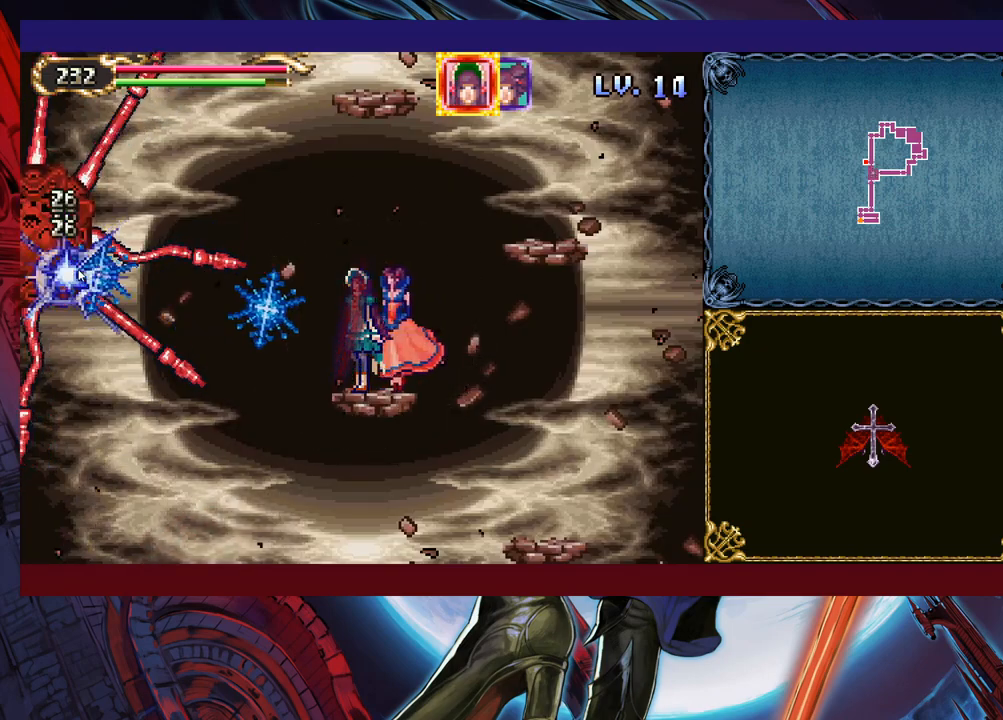
{"buttons": [], "left_stick": "center", "right_stick": "center", "events": []}
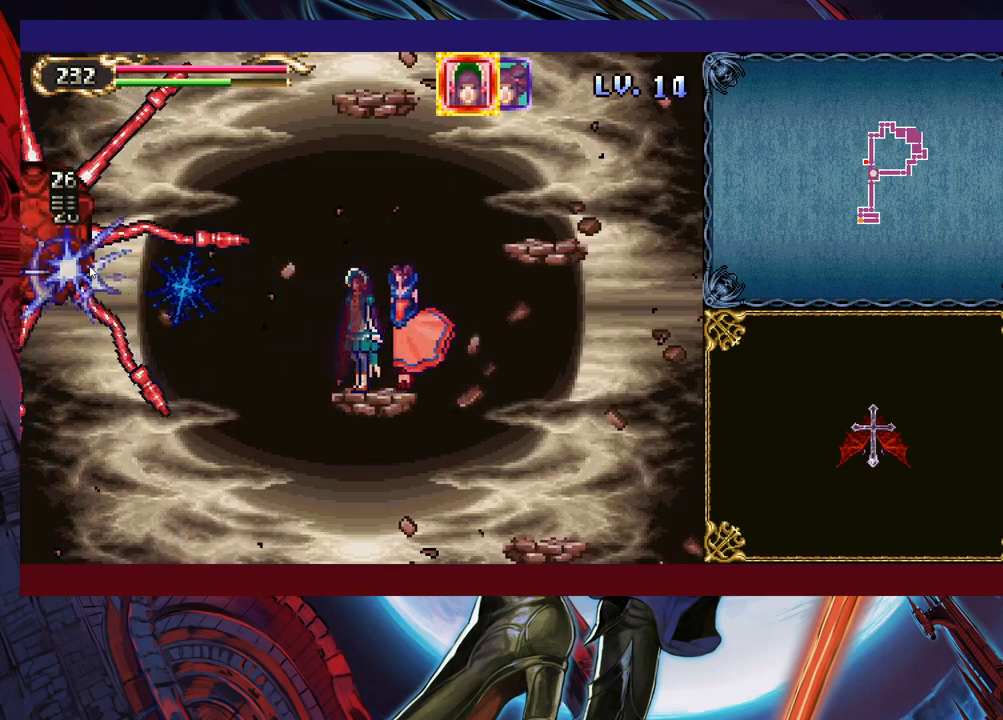
{"buttons": [], "left_stick": "center", "right_stick": "center", "events": []}
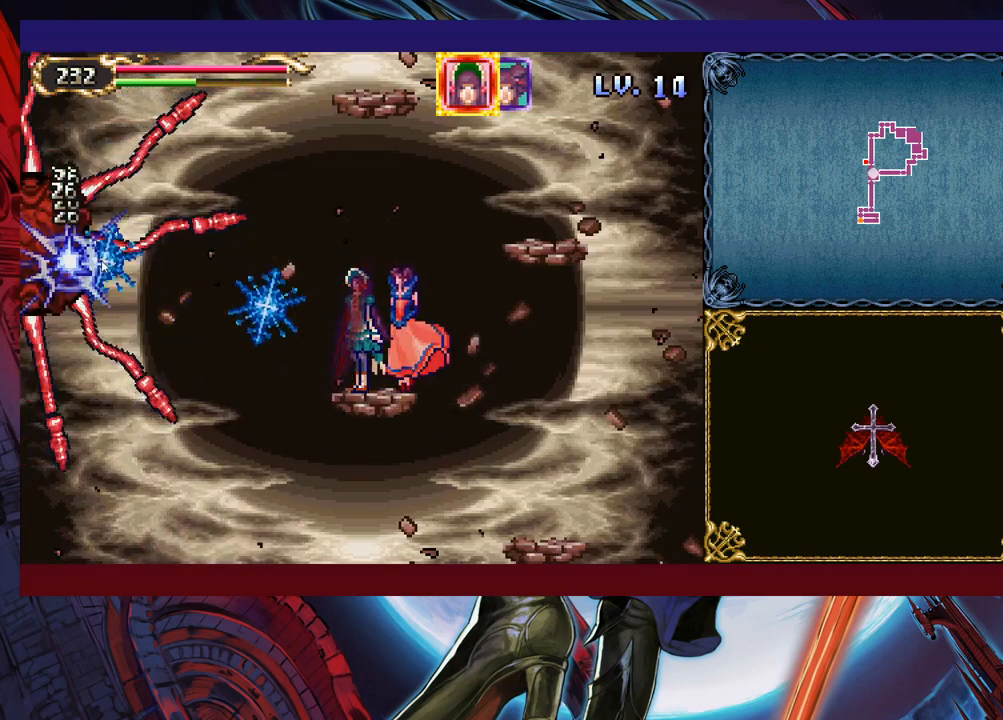
{"buttons": [], "left_stick": "center", "right_stick": "center", "events": []}
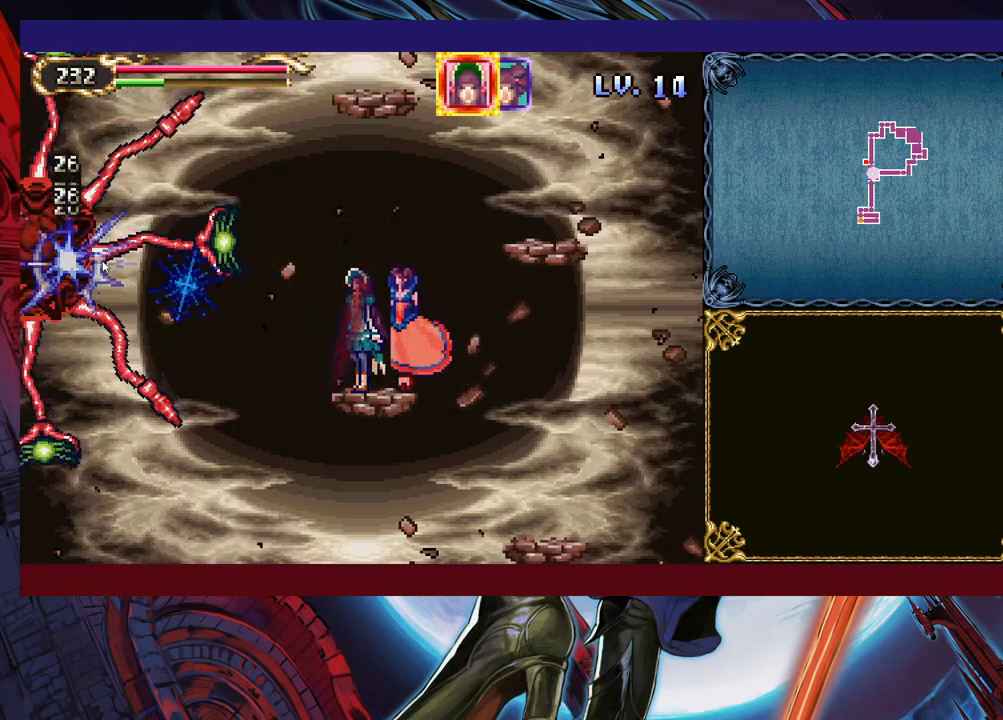
{"buttons": [], "left_stick": "down-left", "right_stick": "center", "events": [[117, "left_stick", "down-left"]]}
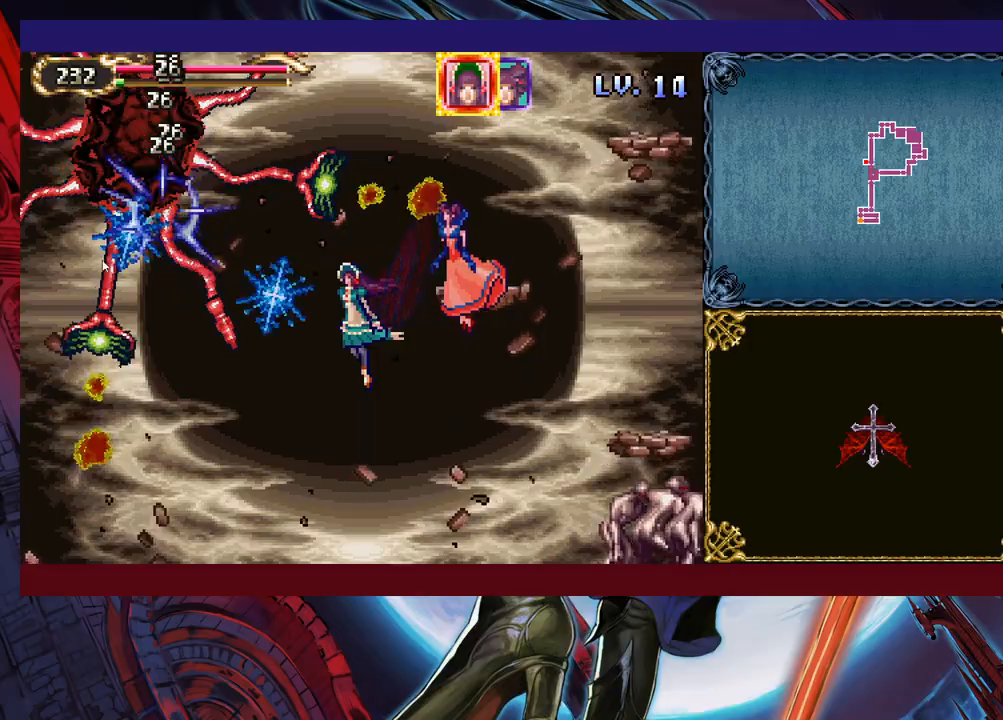
{"buttons": [], "left_stick": "down-left", "right_stick": "center", "events": [[33, "left_stick", "left"], [283, "left_stick", "down-left"]]}
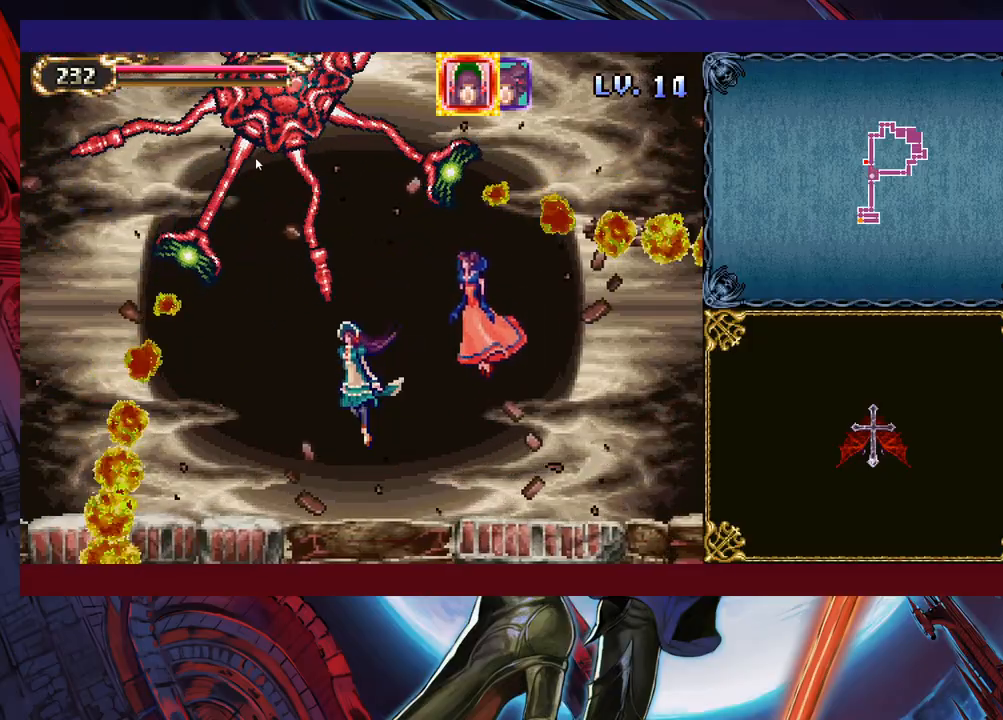
{"buttons": [], "left_stick": "down-left", "right_stick": "center", "events": []}
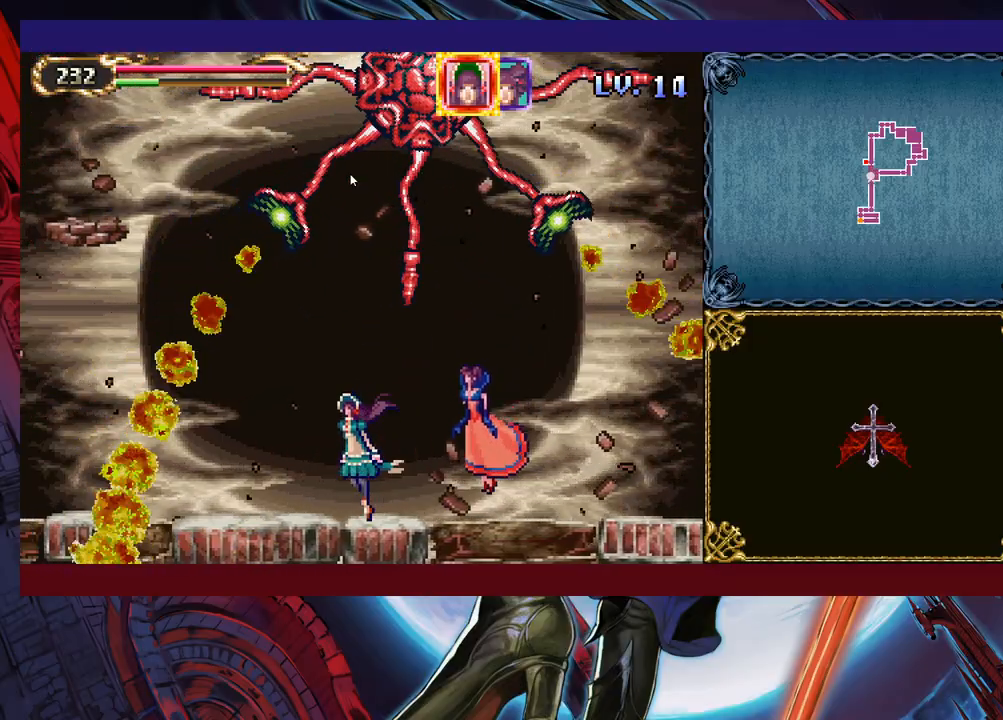
{"buttons": [], "left_stick": "down-left", "right_stick": "center", "events": []}
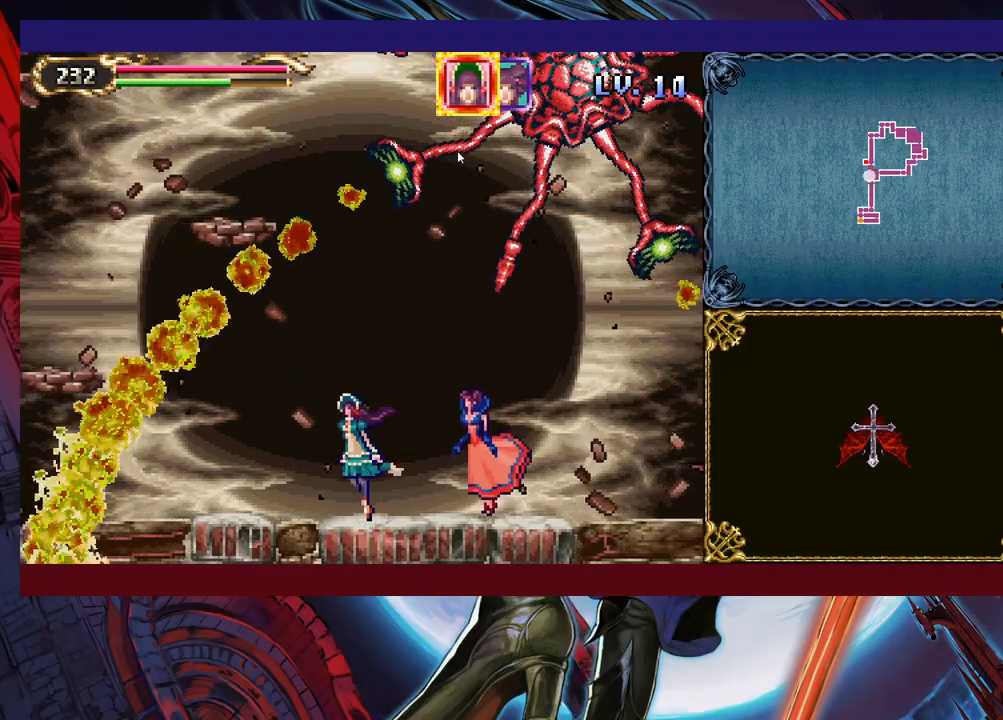
{"buttons": [], "left_stick": "center", "right_stick": "center", "events": [[233, "left_stick", "center"]]}
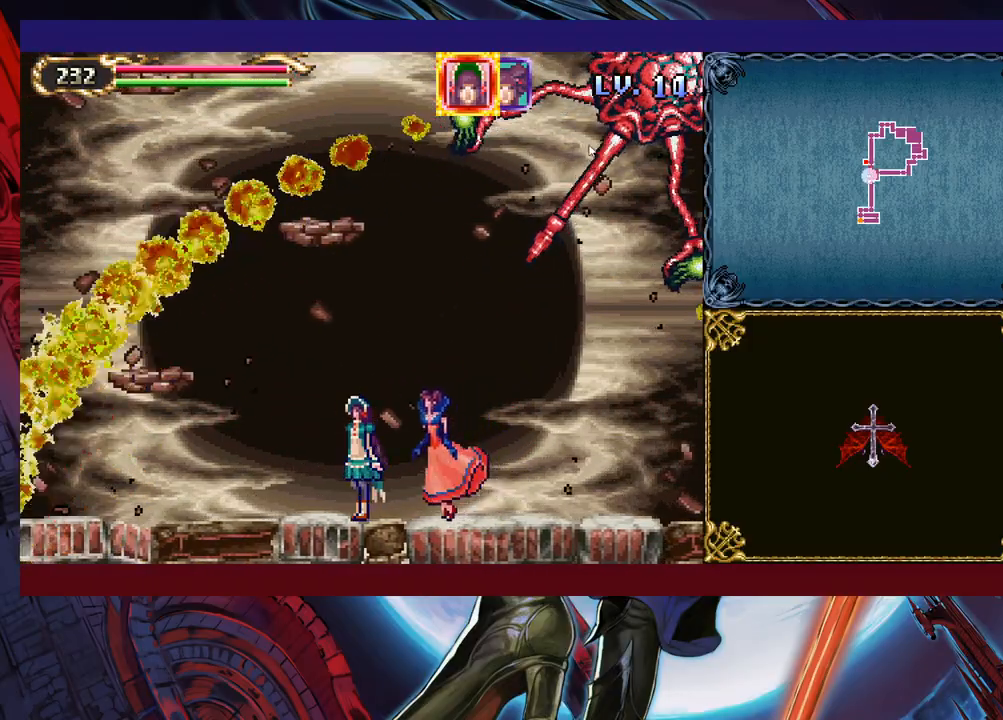
{"buttons": [], "left_stick": "center", "right_stick": "center", "events": []}
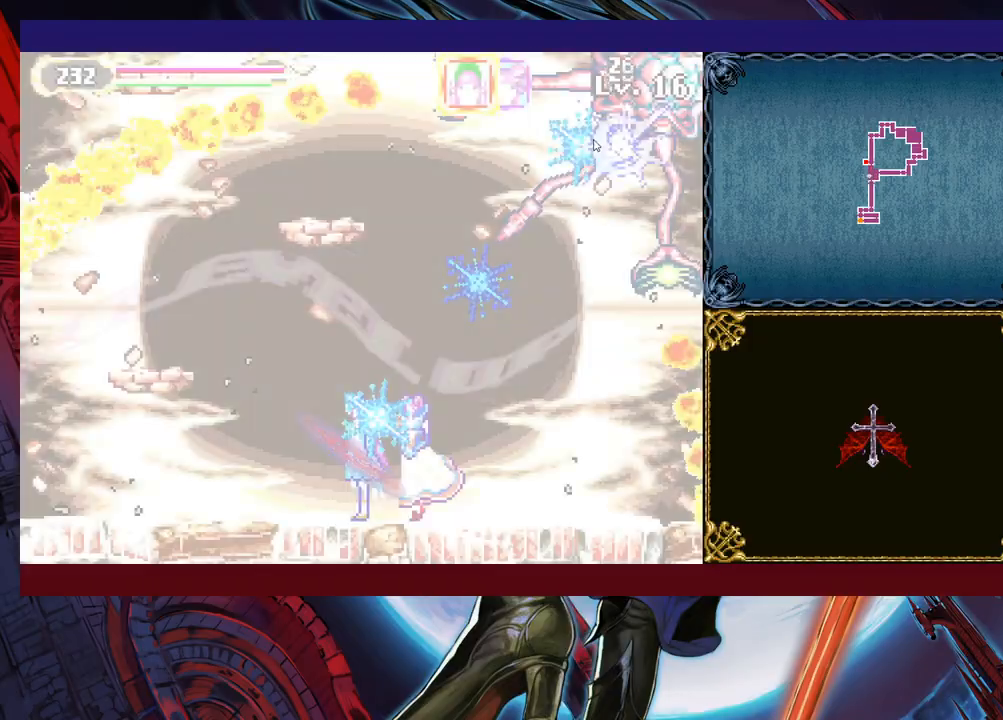
{"buttons": [], "left_stick": "up-right", "right_stick": "center", "events": [[367, "left_stick", "right"], [417, "left_stick", "up-right"]]}
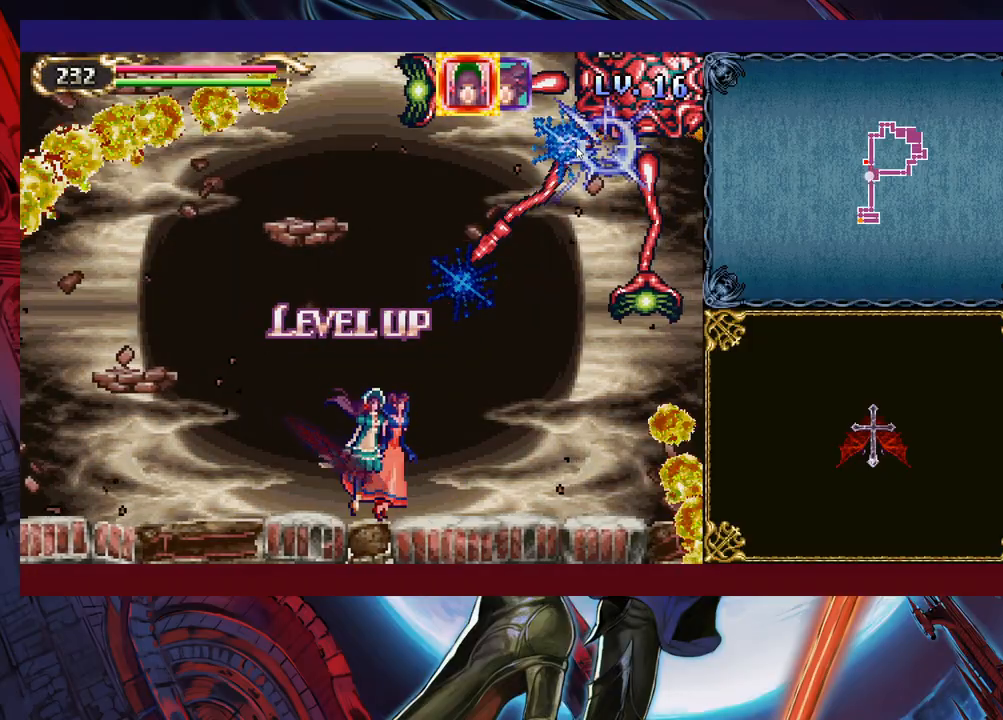
{"buttons": [], "left_stick": "up-right", "right_stick": "center", "events": []}
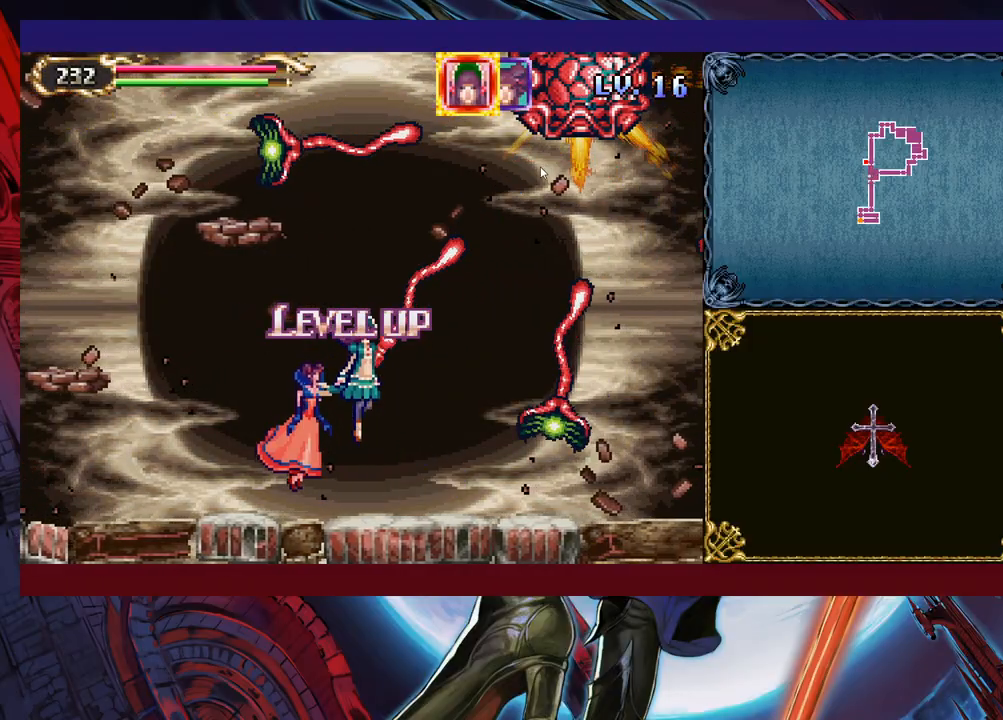
{"buttons": [], "left_stick": "up-right", "right_stick": "center", "events": []}
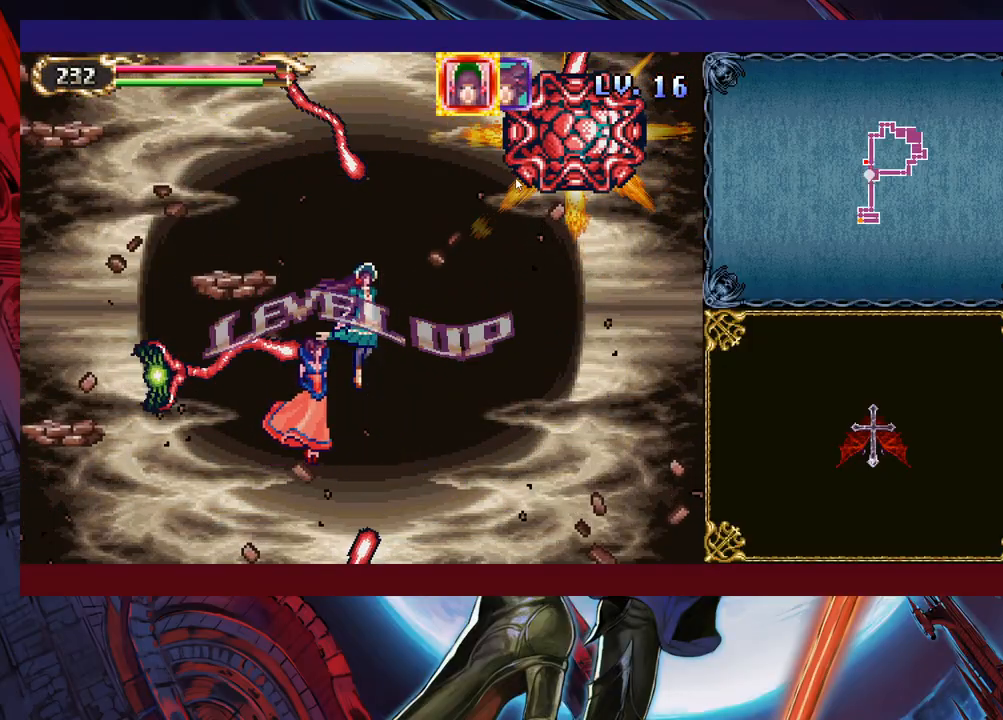
{"buttons": [], "left_stick": "up-right", "right_stick": "center", "events": []}
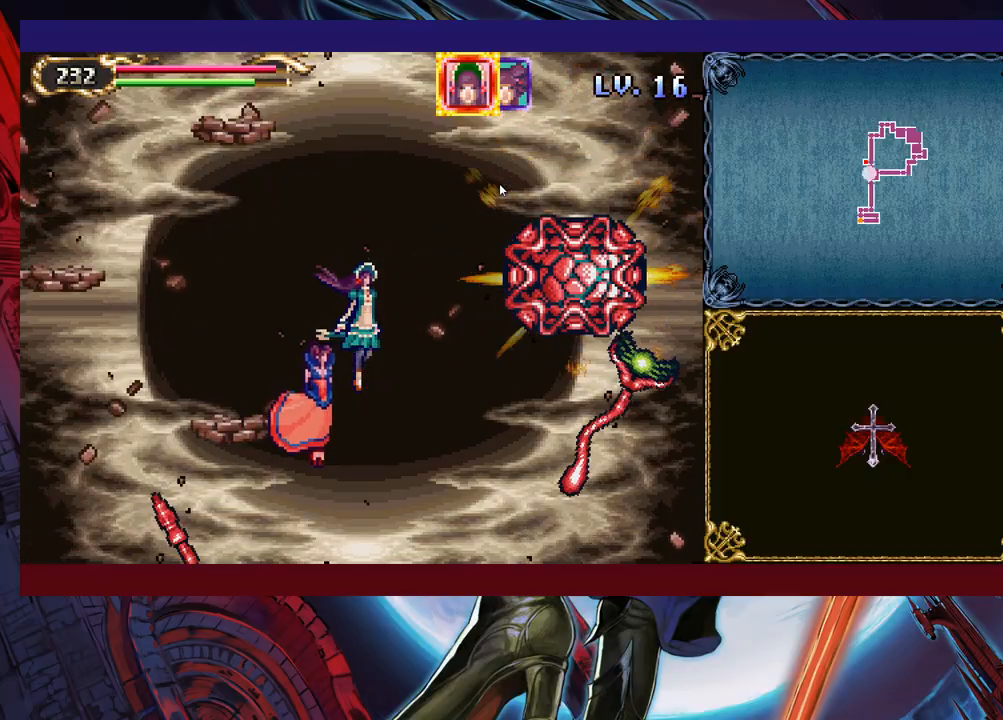
{"buttons": [], "left_stick": "up-right", "right_stick": "center", "events": []}